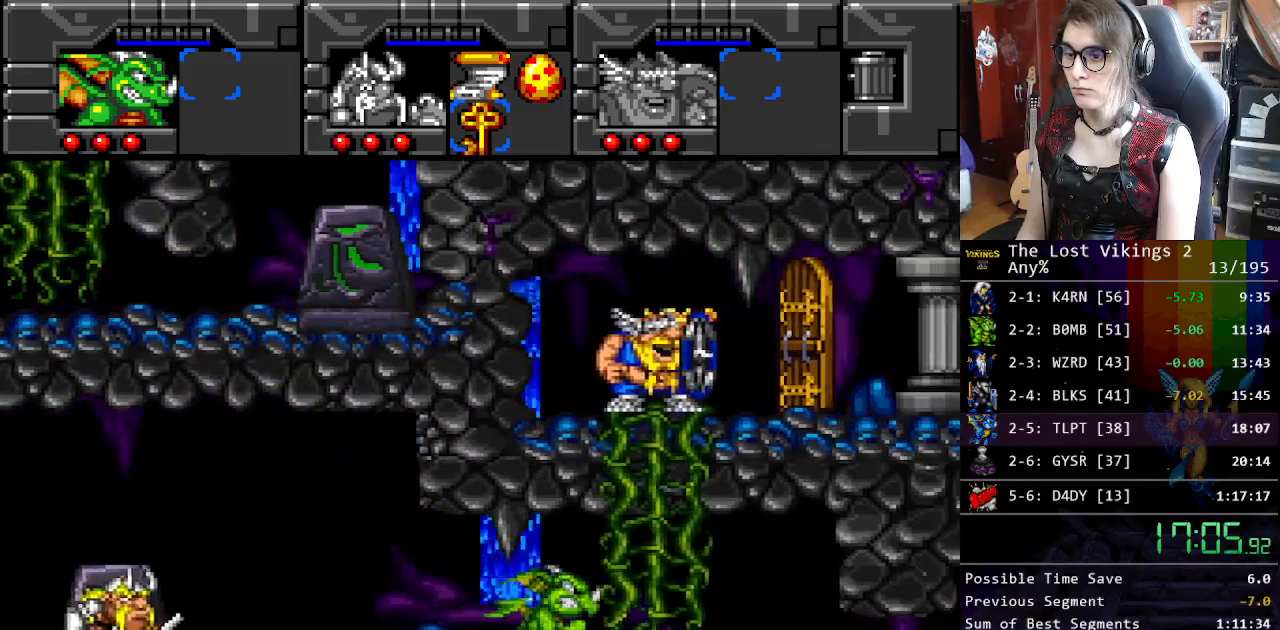
Gameplay with a controller (Nintendo layout); each line is a JSON object with the inputs held at the frame after it. "events" lists button and stick changes between this image and that frame as [ms after this image, input, new state], when the widget could be followed in between. Not read: L3 R3.
{"buttons": [], "events": [[67, "B", "down"], [150, "DPAD_UP", "down"], [217, "DPAD_RIGHT", "up"], [250, "B", "up"], [334, "DPAD_UP", "up"], [384, "B", "down"], [451, "B", "up"]]}
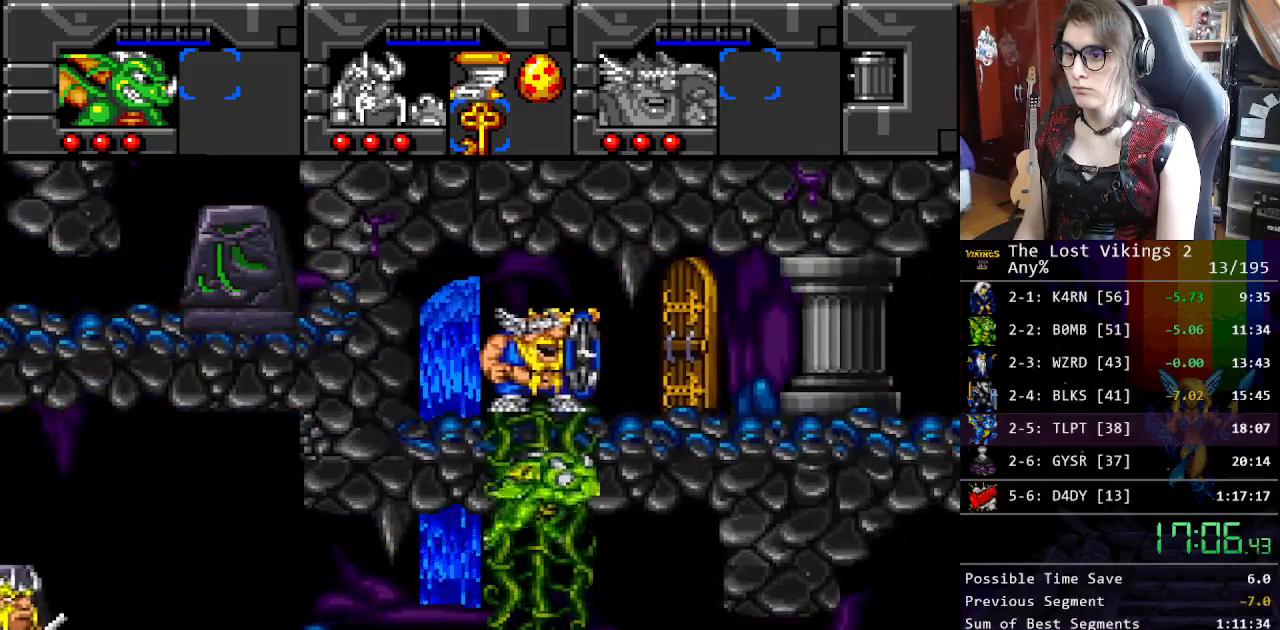
{"buttons": ["DPAD_RIGHT"], "events": [[50, "B", "down"], [150, "B", "up"], [200, "R1", "down"], [234, "DPAD_DOWN", "down"], [234, "DPAD_RIGHT", "down"], [267, "DPAD_DOWN", "up"], [317, "R1", "up"]]}
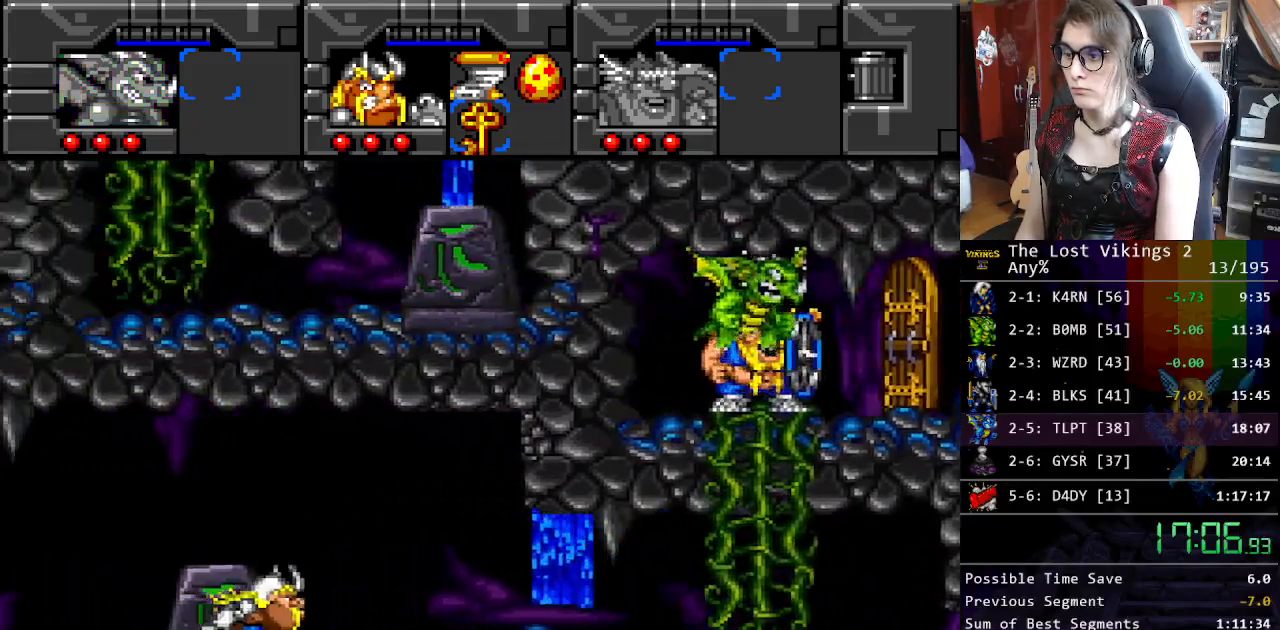
{"buttons": ["DPAD_RIGHT"], "events": []}
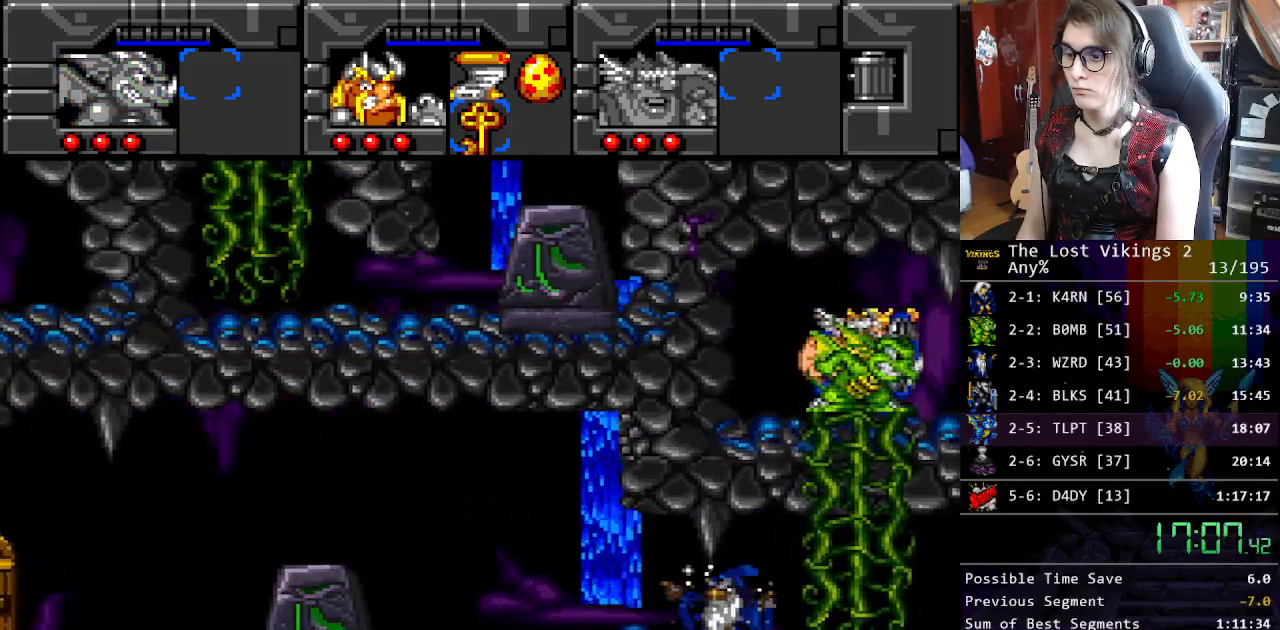
{"buttons": ["DPAD_RIGHT"], "events": [[184, "Y", "down"], [251, "DPAD_RIGHT", "up"], [301, "Y", "up"], [368, "DPAD_RIGHT", "down"]]}
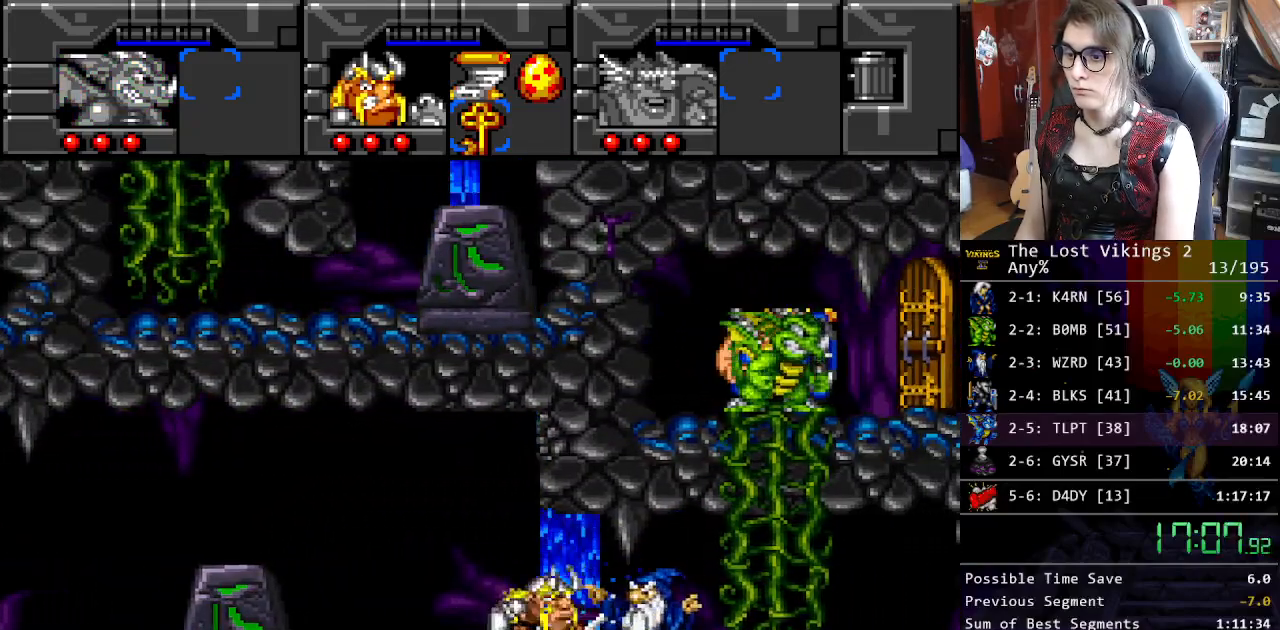
{"buttons": ["DPAD_RIGHT"], "events": []}
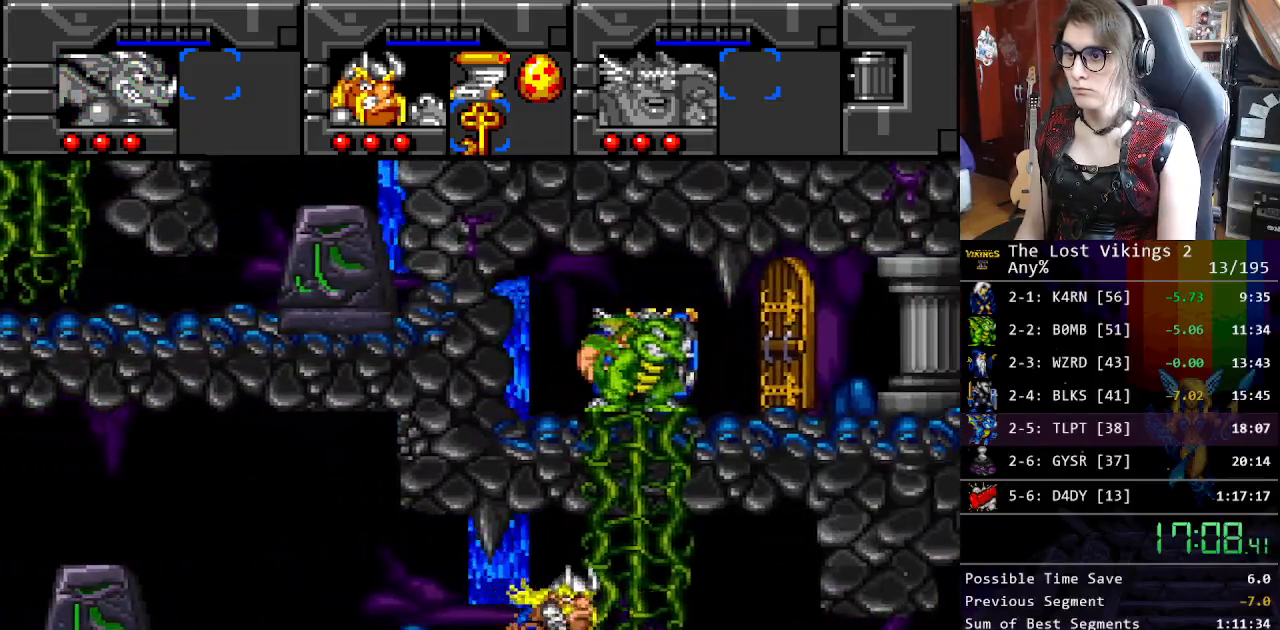
{"buttons": ["DPAD_UP"], "events": [[117, "DPAD_UP", "down"], [150, "DPAD_RIGHT", "up"]]}
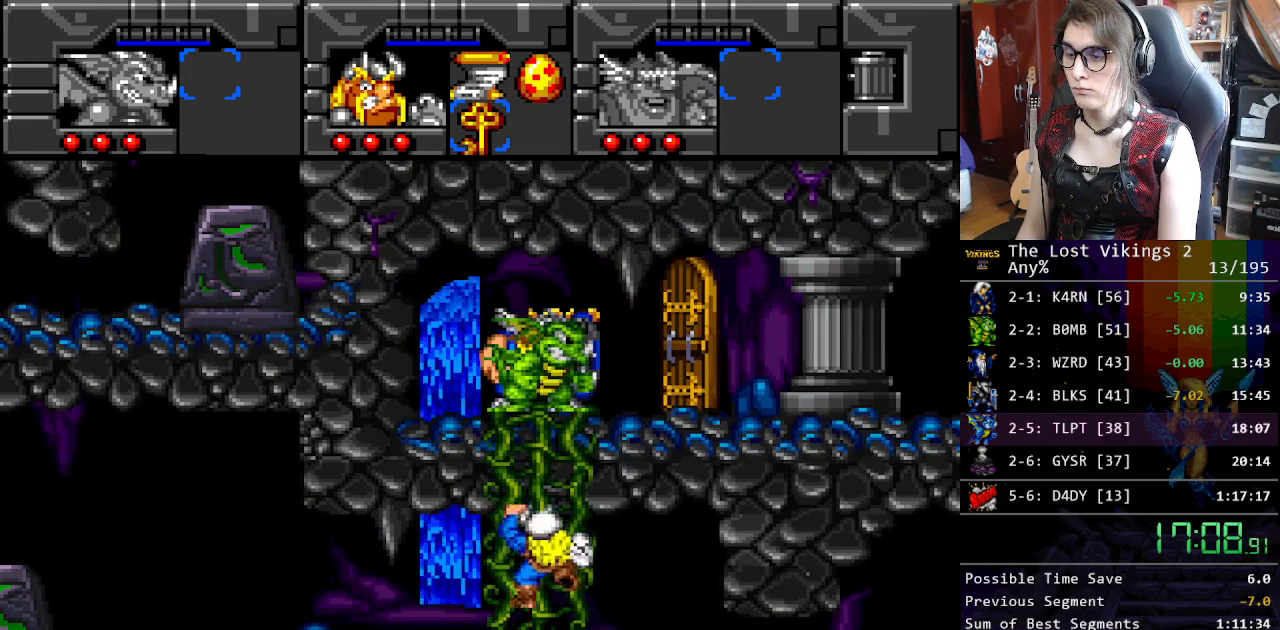
{"buttons": ["DPAD_UP"], "events": []}
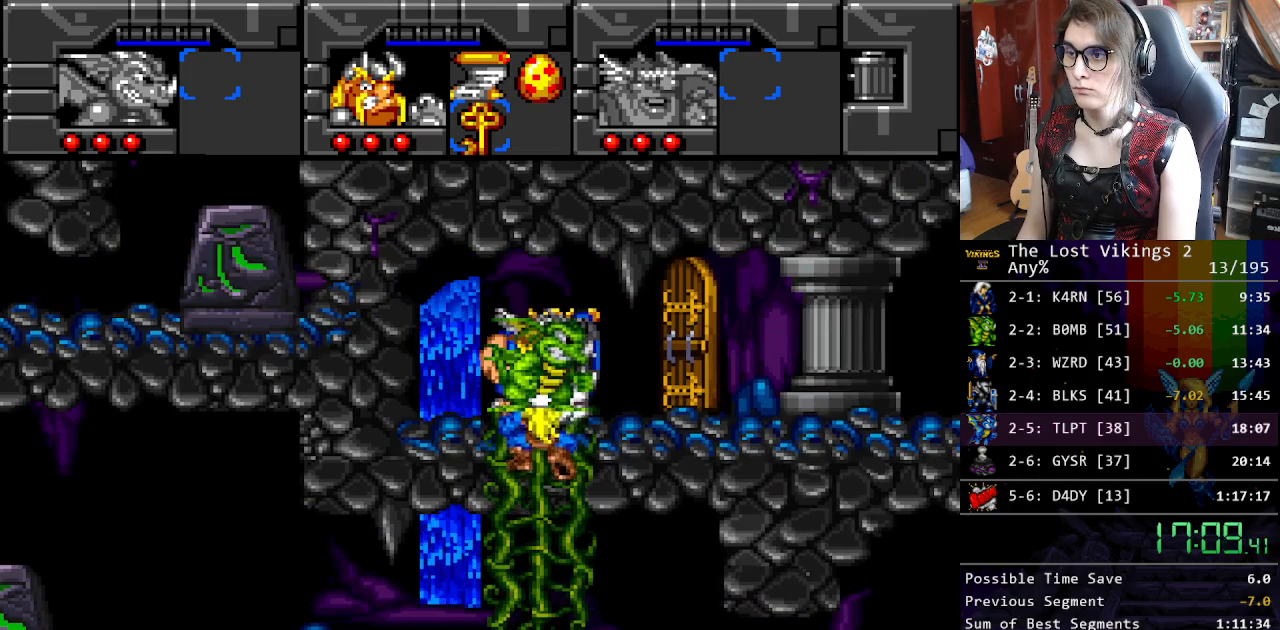
{"buttons": ["DPAD_RIGHT"], "events": [[84, "X", "down"], [184, "X", "up"], [284, "X", "down"], [334, "DPAD_RIGHT", "down"], [334, "X", "up"], [418, "X", "down"], [485, "X", "up"], [501, "DPAD_UP", "up"]]}
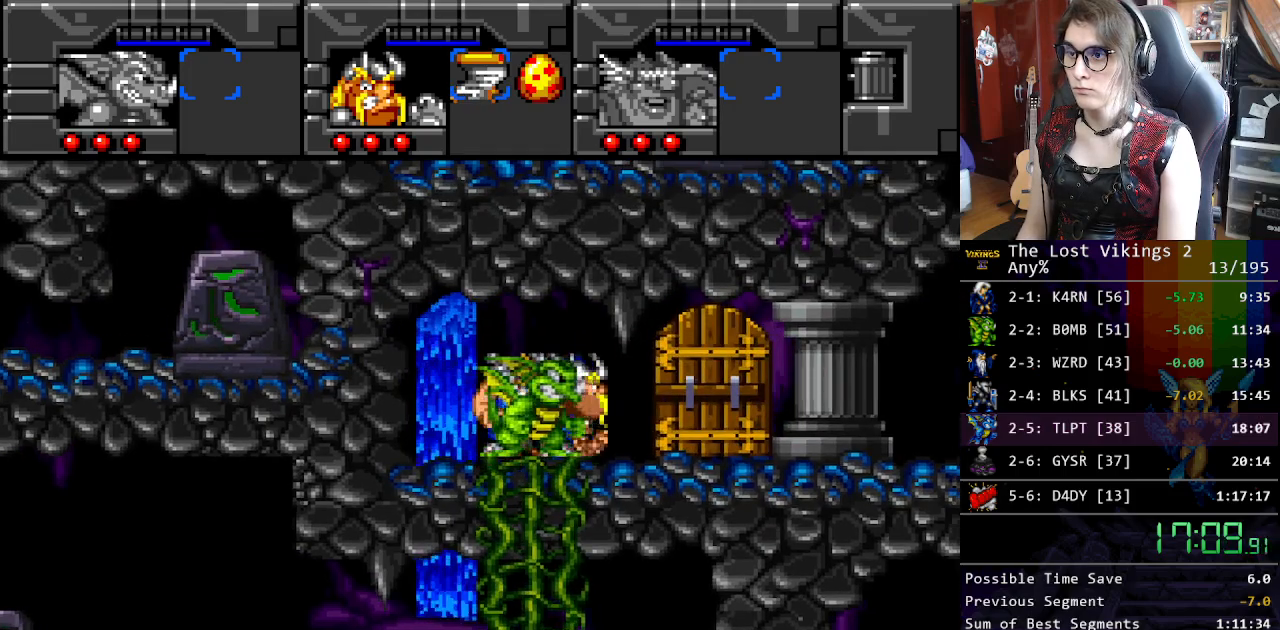
{"buttons": ["DPAD_RIGHT"], "events": []}
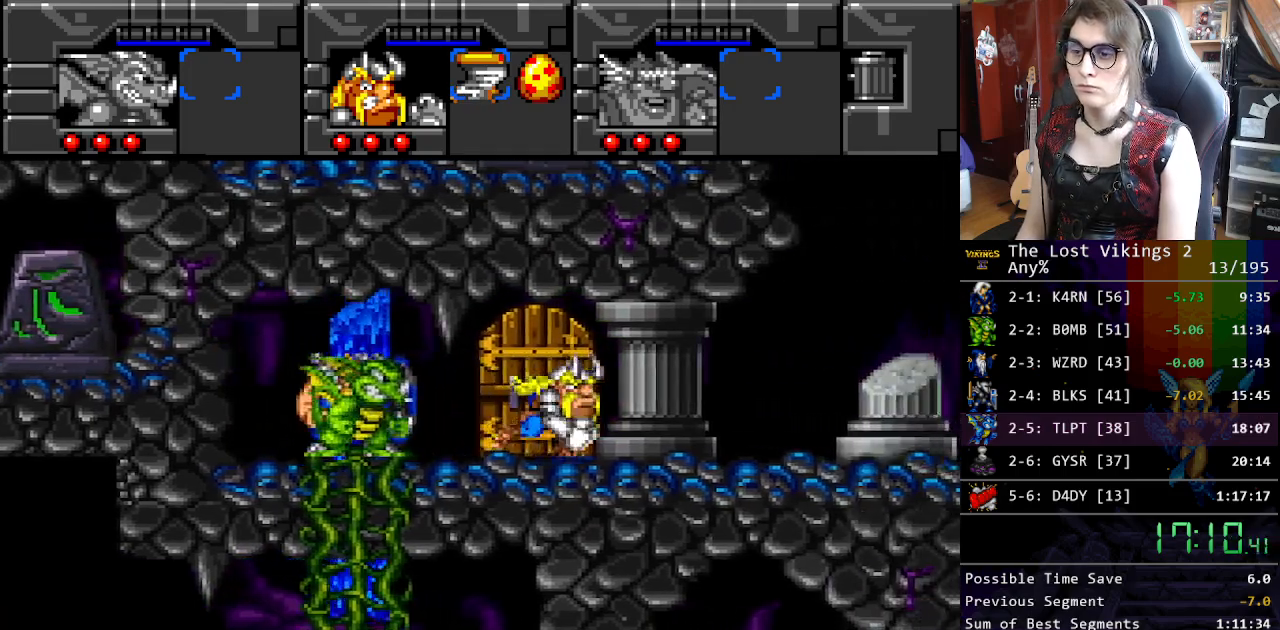
{"buttons": ["DPAD_RIGHT"], "events": []}
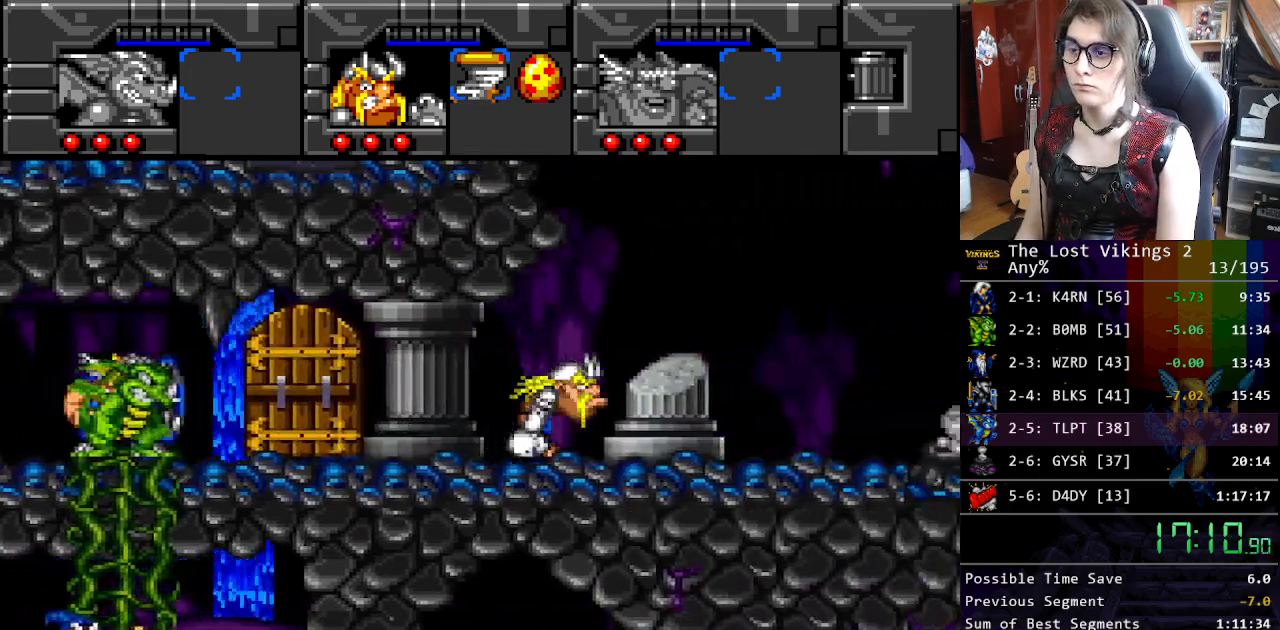
{"buttons": ["DPAD_RIGHT"], "events": []}
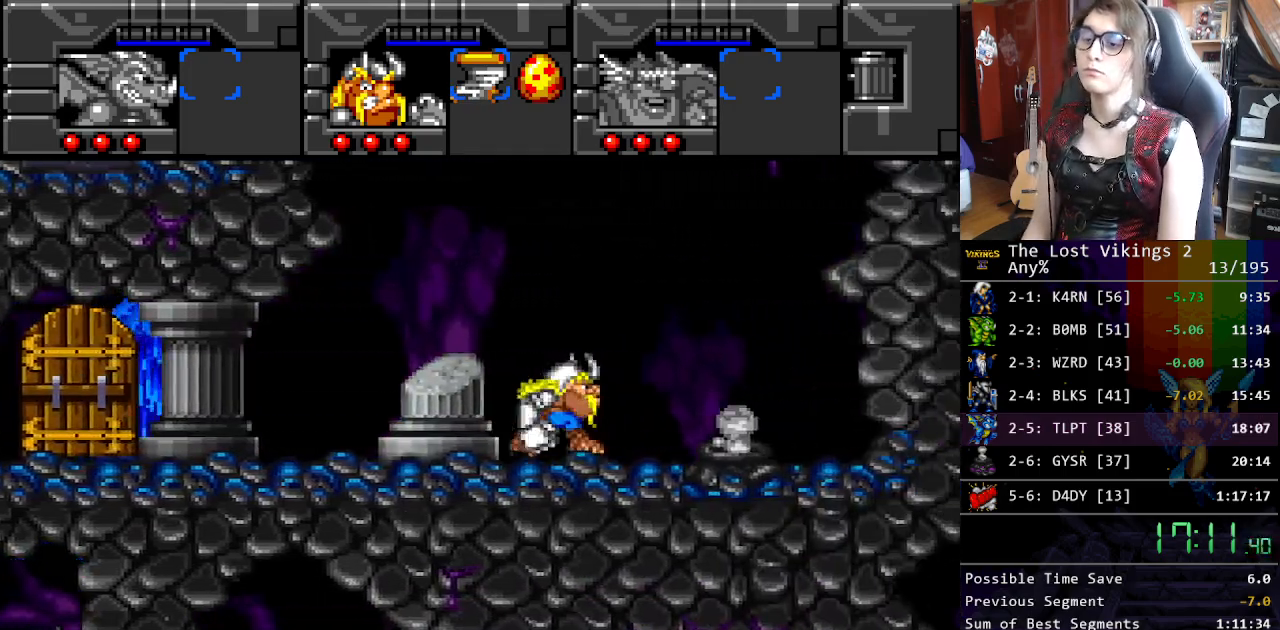
{"buttons": ["DPAD_RIGHT"], "events": [[367, "DPAD_RIGHT", "up"], [367, "R1", "down"], [484, "DPAD_RIGHT", "down"], [501, "R1", "up"]]}
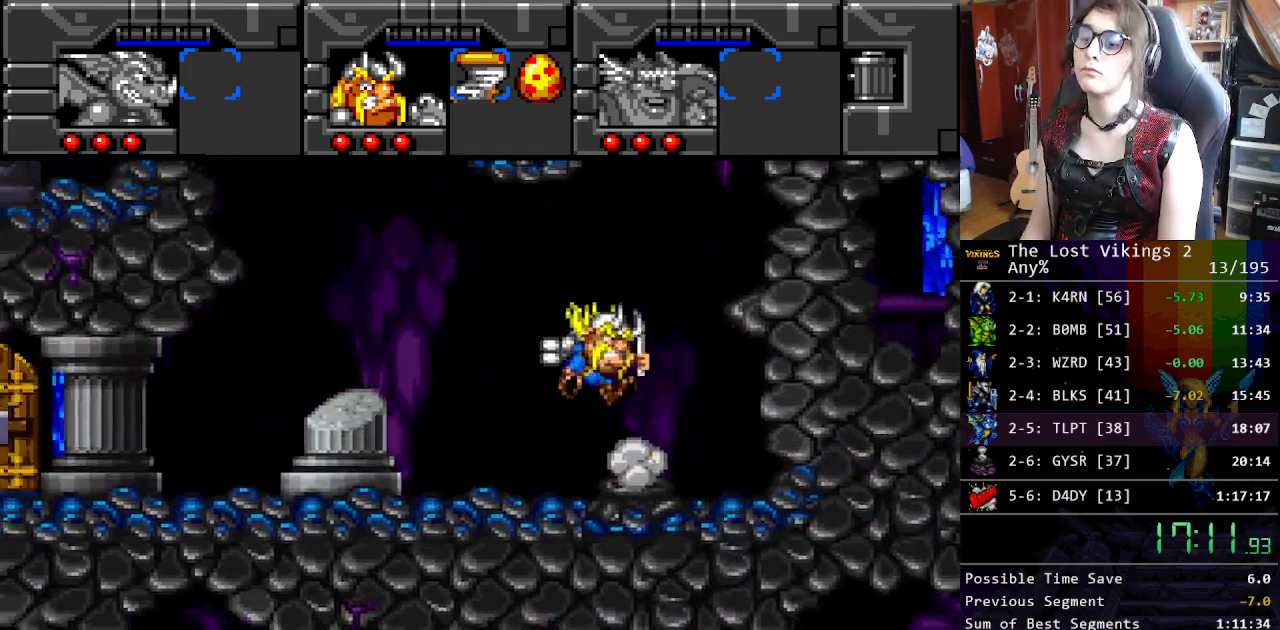
{"buttons": ["DPAD_RIGHT"], "events": []}
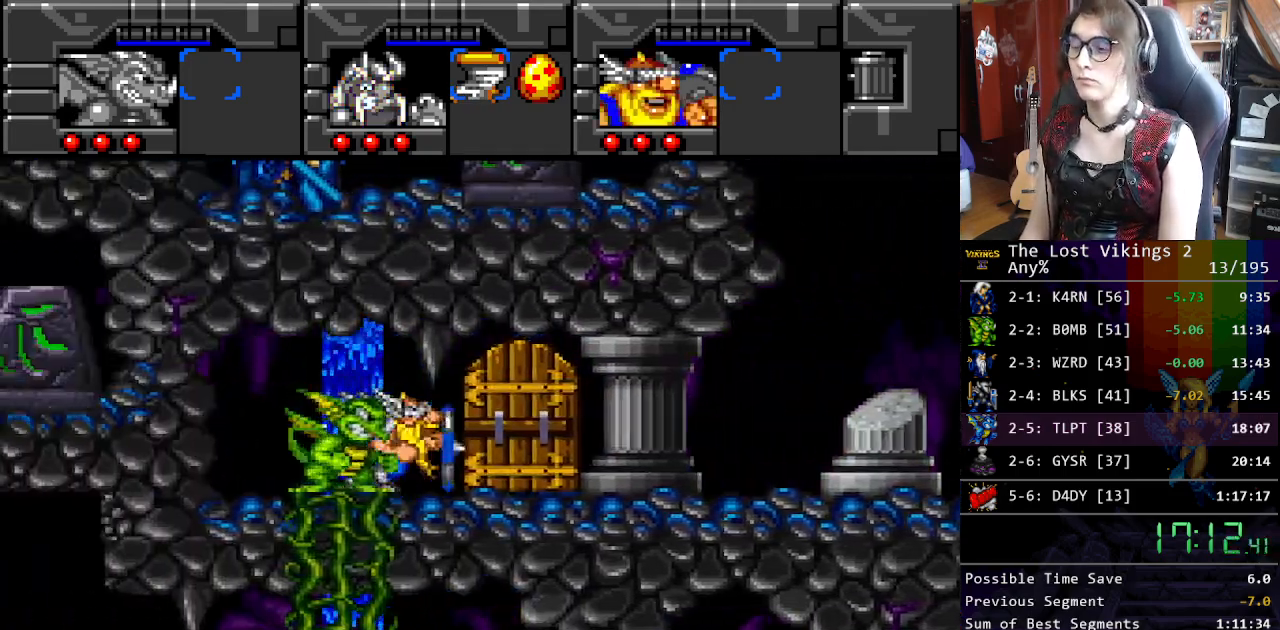
{"buttons": ["DPAD_RIGHT"], "events": []}
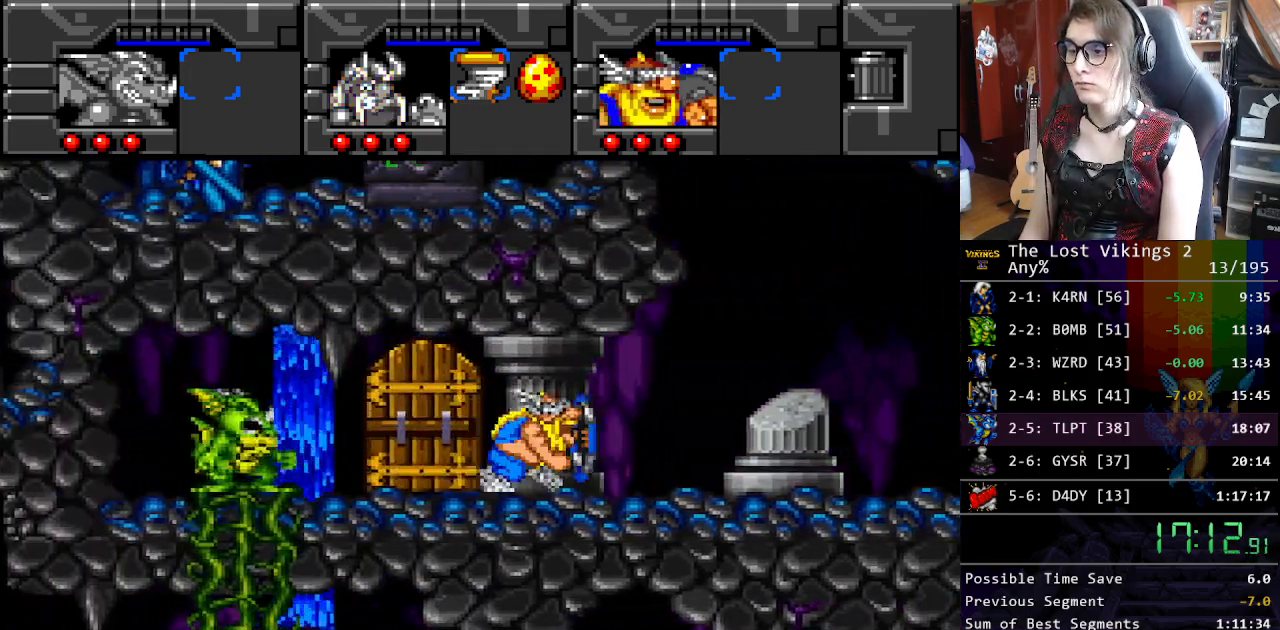
{"buttons": ["DPAD_RIGHT"], "events": []}
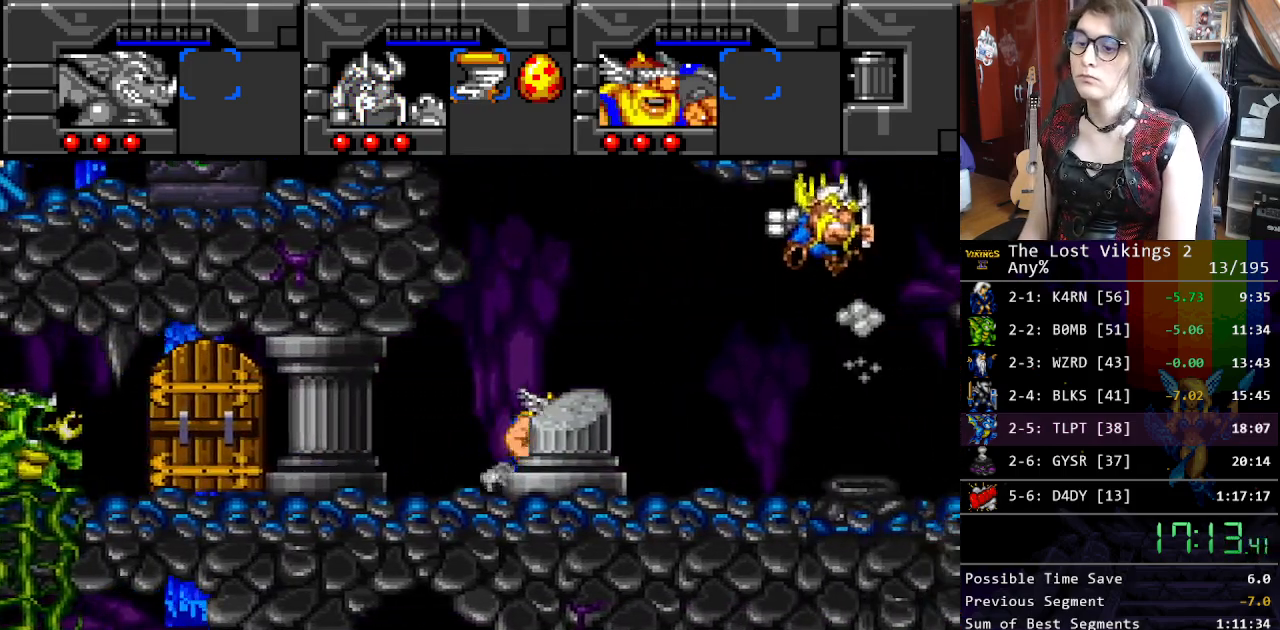
{"buttons": ["DPAD_RIGHT"], "events": []}
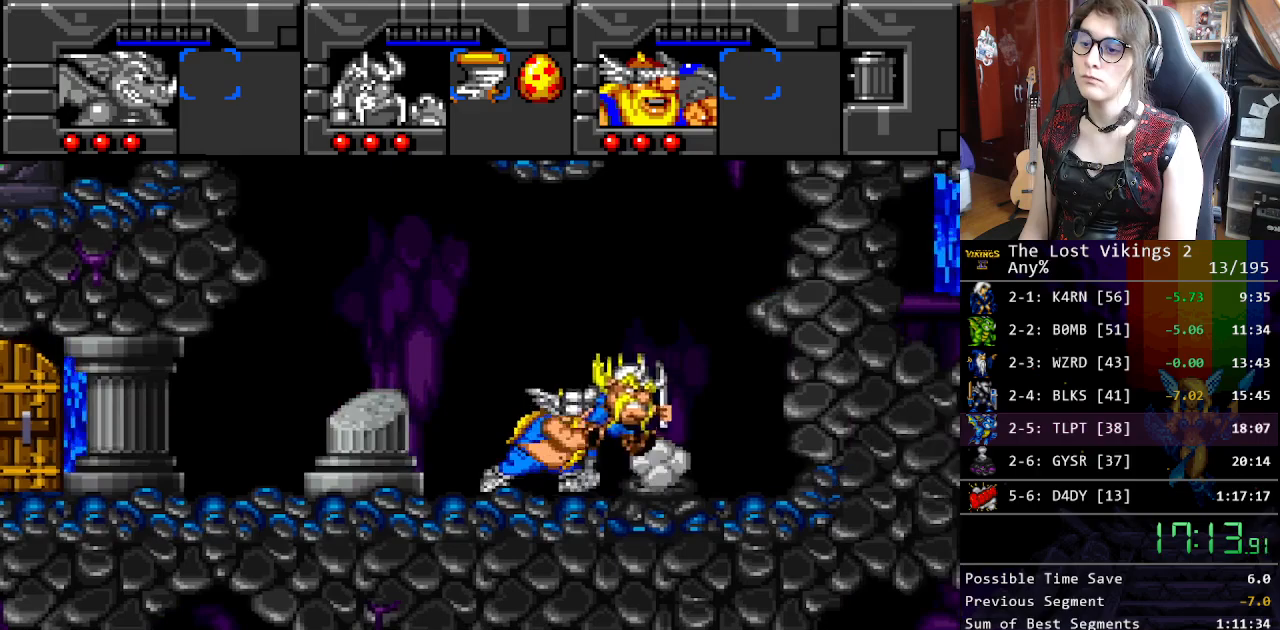
{"buttons": ["DPAD_RIGHT"], "events": [[150, "DPAD_RIGHT", "up"], [184, "R1", "down"], [267, "DPAD_RIGHT", "down"], [284, "R1", "up"]]}
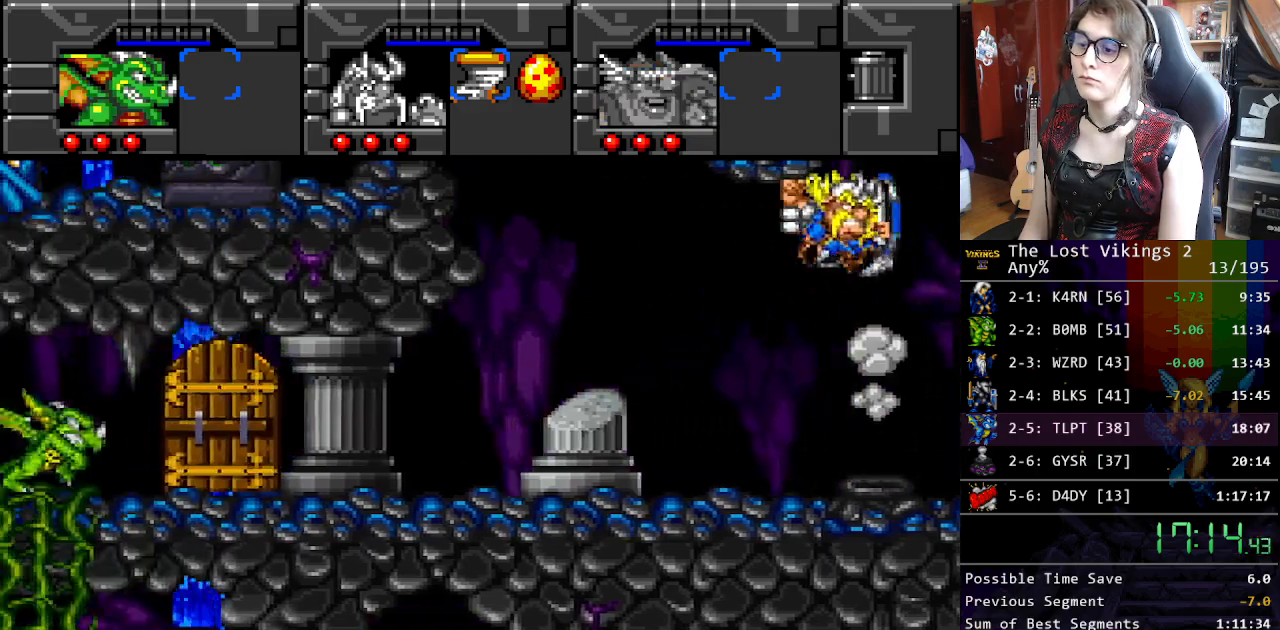
{"buttons": ["DPAD_RIGHT"], "events": []}
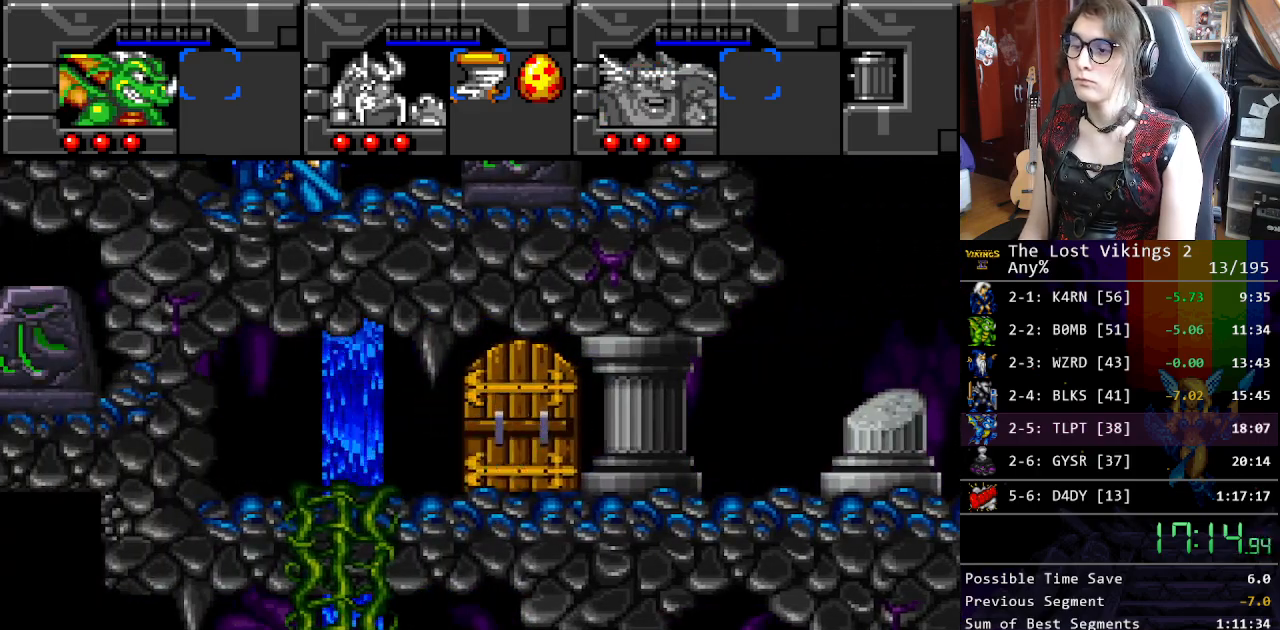
{"buttons": ["DPAD_RIGHT"], "events": []}